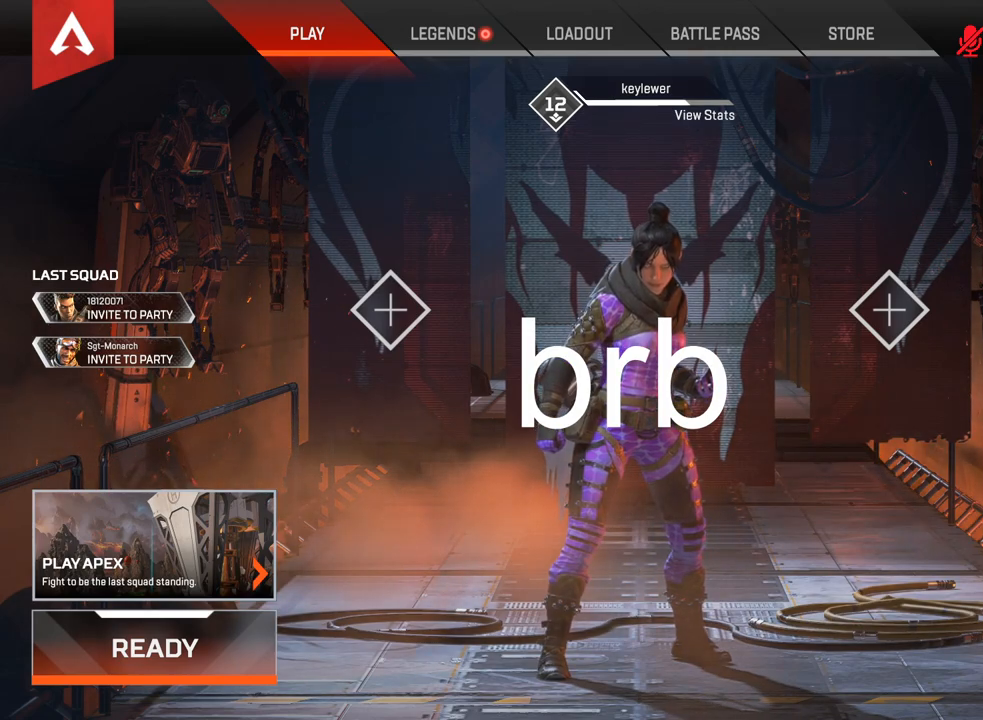
Gameplay with keyboard and mouse; each line is a JSON object with the keys and mouse buttons held at the frame after it. "events" lists presses ("down") and releases ("up") of "1", "2", "3", "4", "5", "a", "alt", "c", "ctrl", "d", "e", "f", "q", "r", "s", "shift", "space", "tab", "v", "w", "x", "z", "mouse_left", "mouse_middle", "mouse_right", "mouse_wheel_up" and "mouse_wheel_down" between this image and that frame as [ms after this image, input, new state], when the widget could be followed in between. "mouse_left", "mouse_middle", "mouse_right", "mouse_wheel_up", "mouse_wheel_down" = the "left", "middle", "right", "wheel_up", "wheel_down" buttons of the "mouse" list. No other keys are recorded. Mouse movement is not recorded.
{"keys": [], "mouse": [], "events": []}
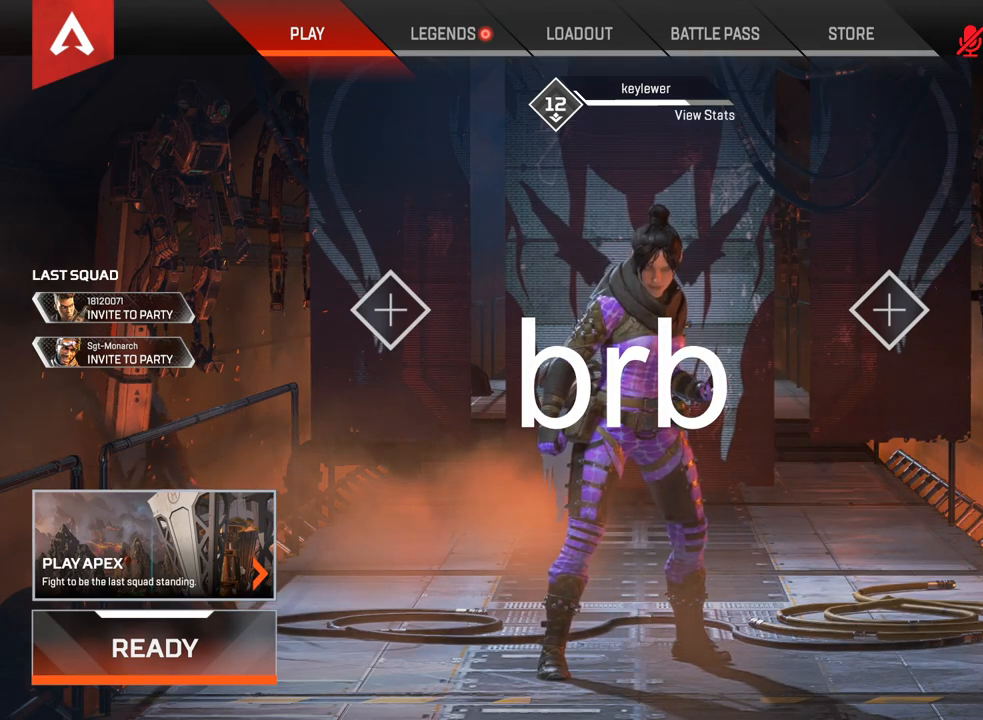
{"keys": [], "mouse": [], "events": []}
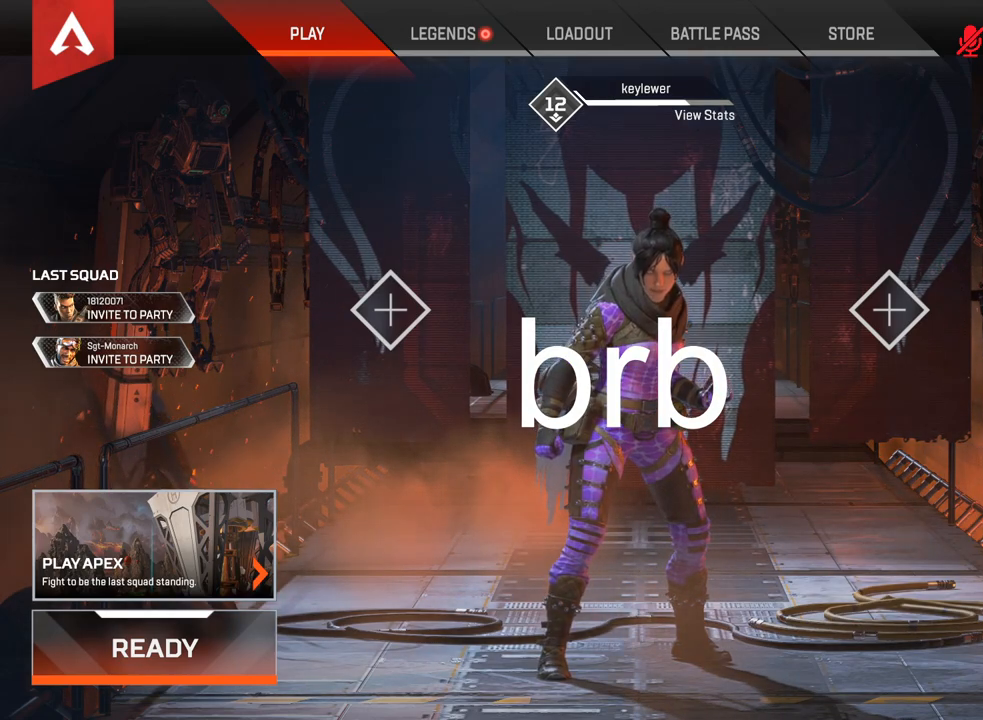
{"keys": [], "mouse": [], "events": []}
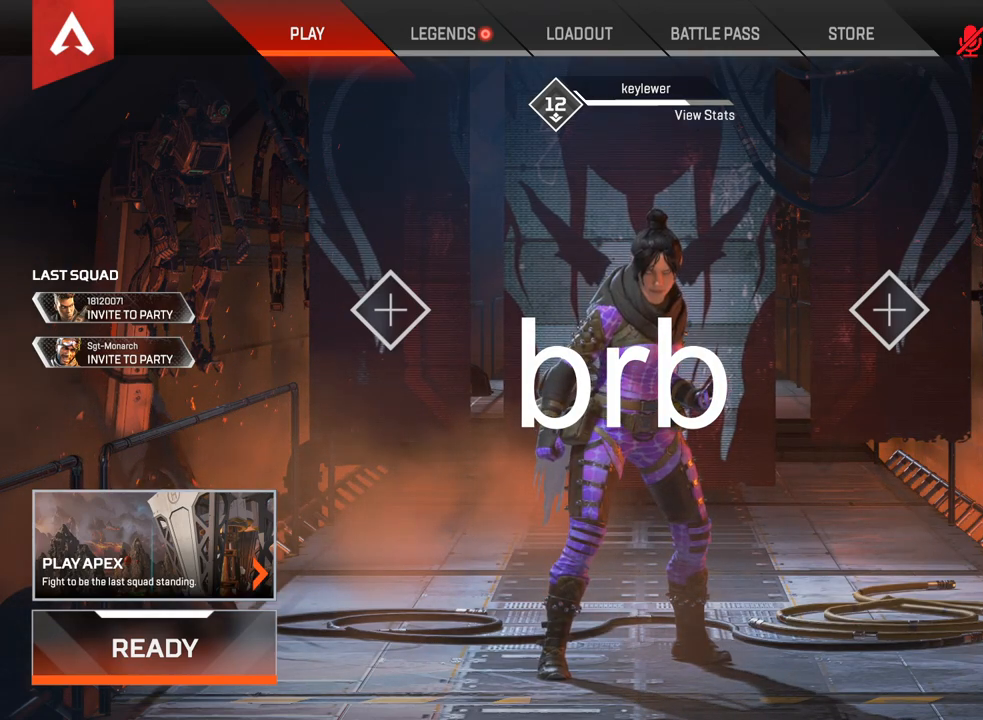
{"keys": [], "mouse": [], "events": []}
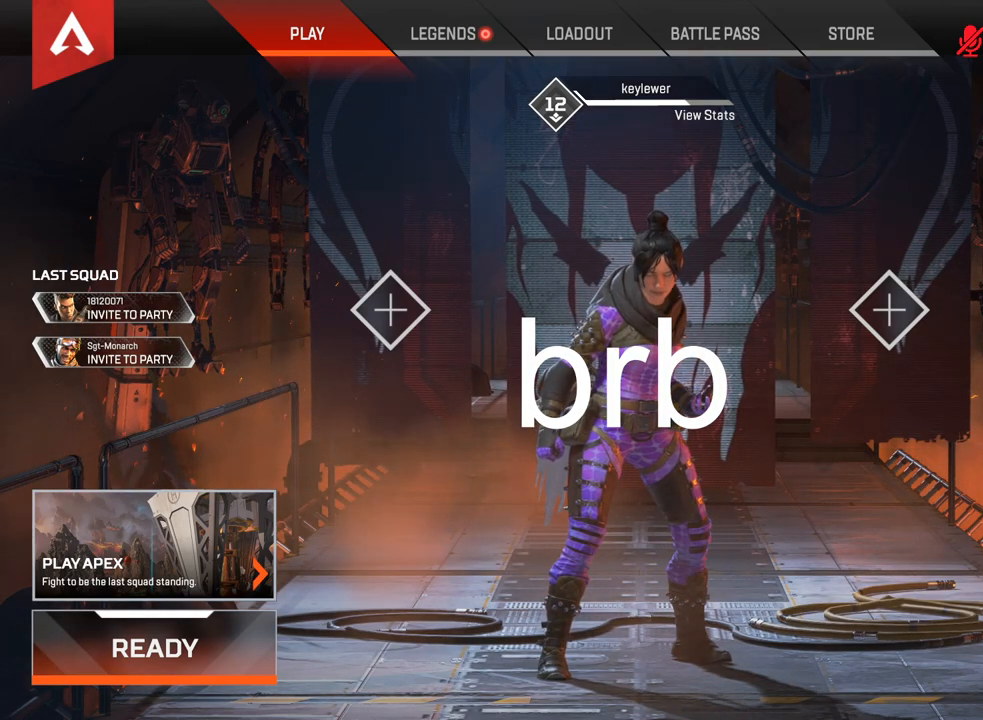
{"keys": [], "mouse": [], "events": [[233, "mouse_left", "down"], [300, "mouse_left", "up"]]}
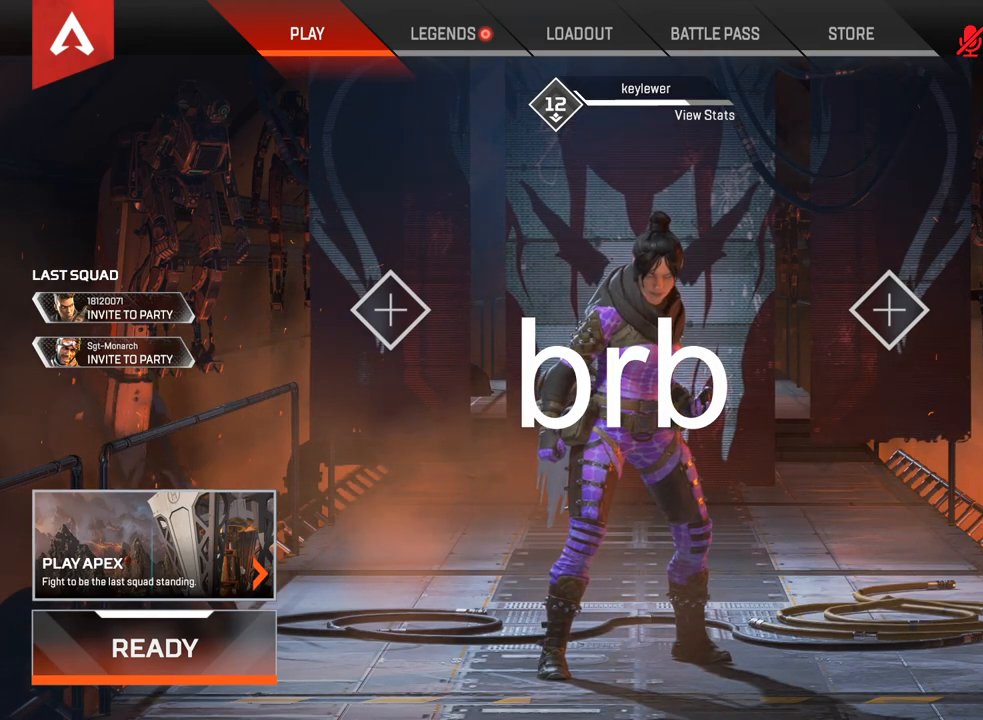
{"keys": [], "mouse": [], "events": []}
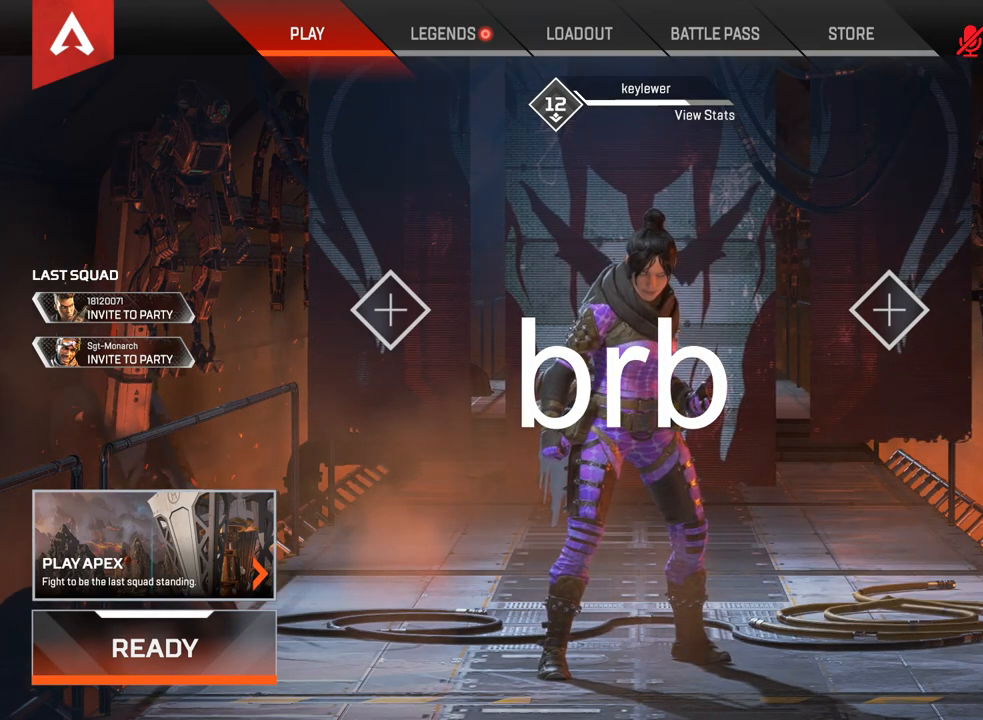
{"keys": [], "mouse": [], "events": [[167, "mouse_wheel_up", "down"], [267, "mouse_wheel_up", "up"]]}
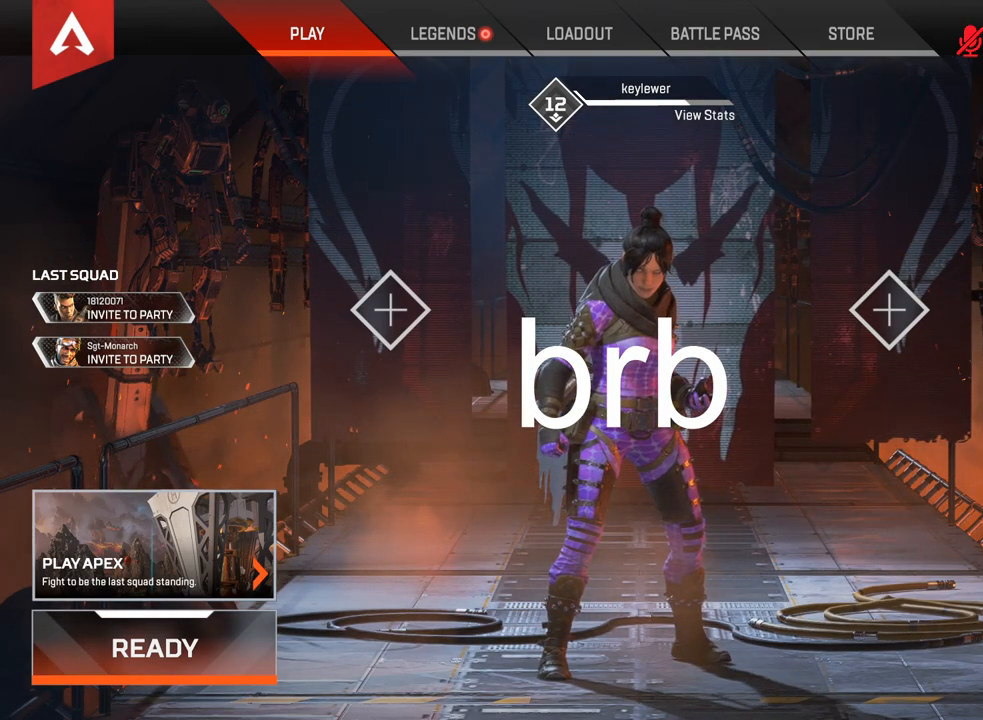
{"keys": [], "mouse": [], "events": [[283, "mouse_wheel_down", "down"], [433, "mouse_wheel_down", "up"]]}
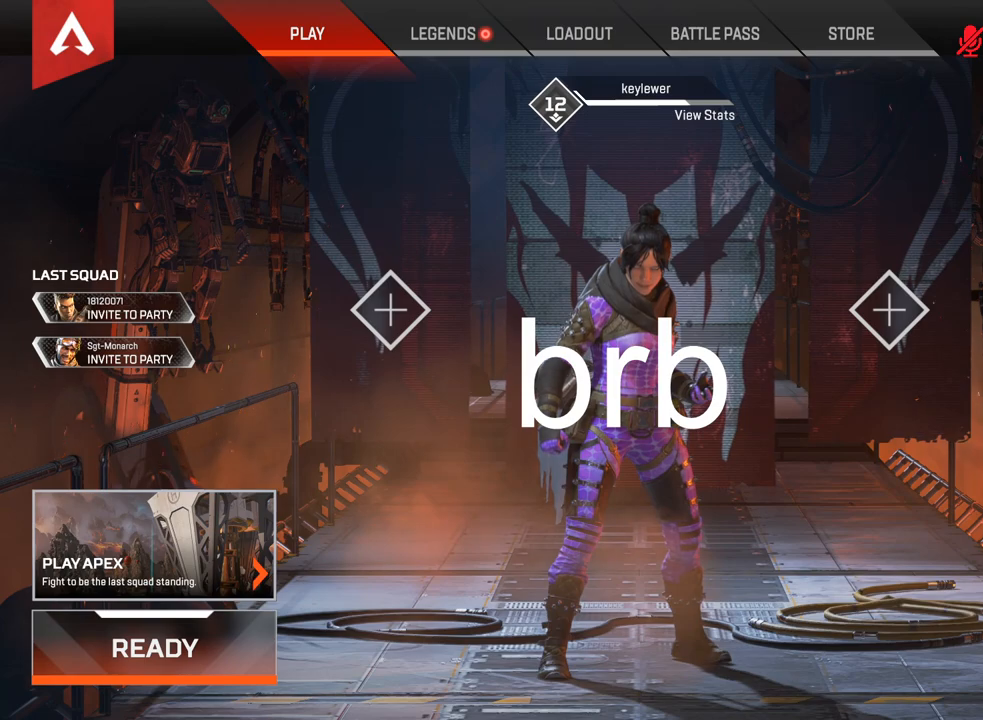
{"keys": [], "mouse": [], "events": []}
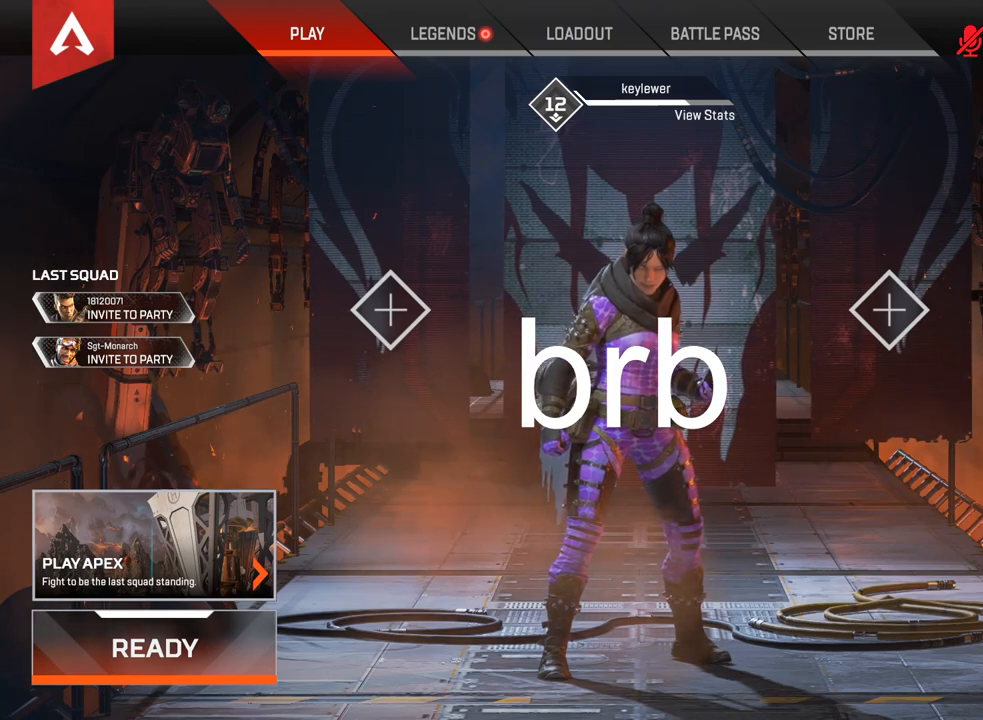
{"keys": [], "mouse": [], "events": []}
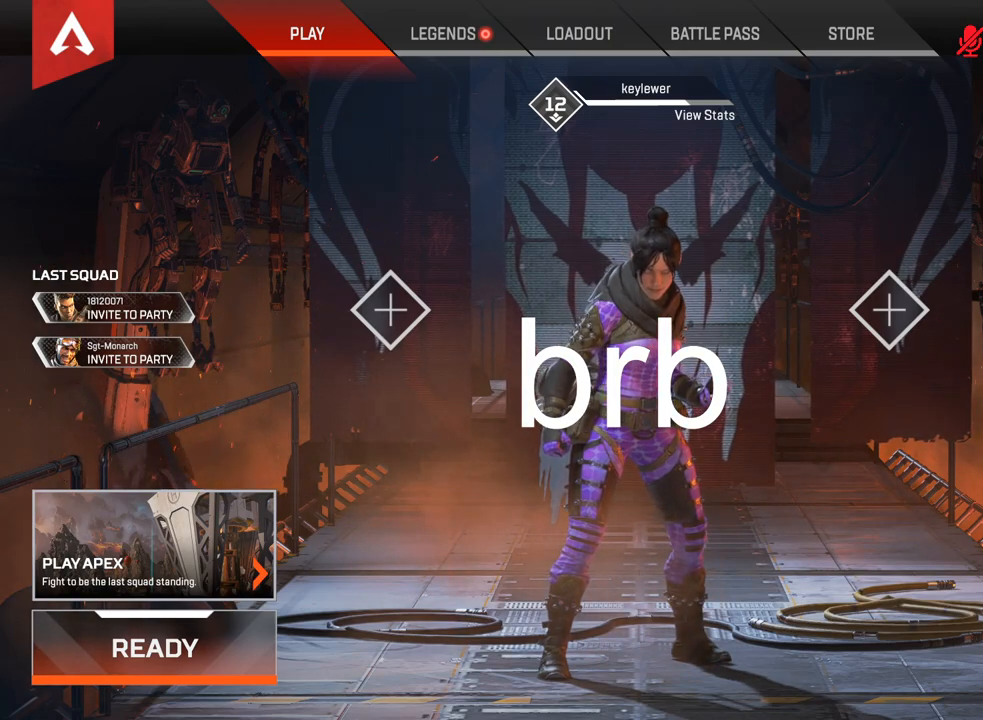
{"keys": [], "mouse": [], "events": []}
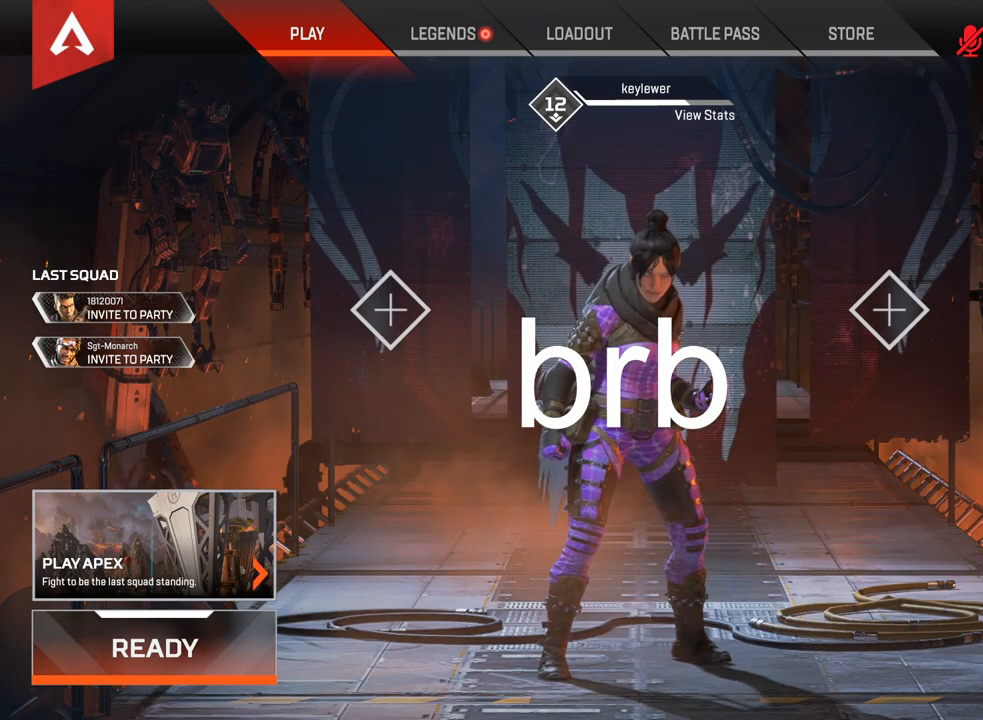
{"keys": [], "mouse": [], "events": []}
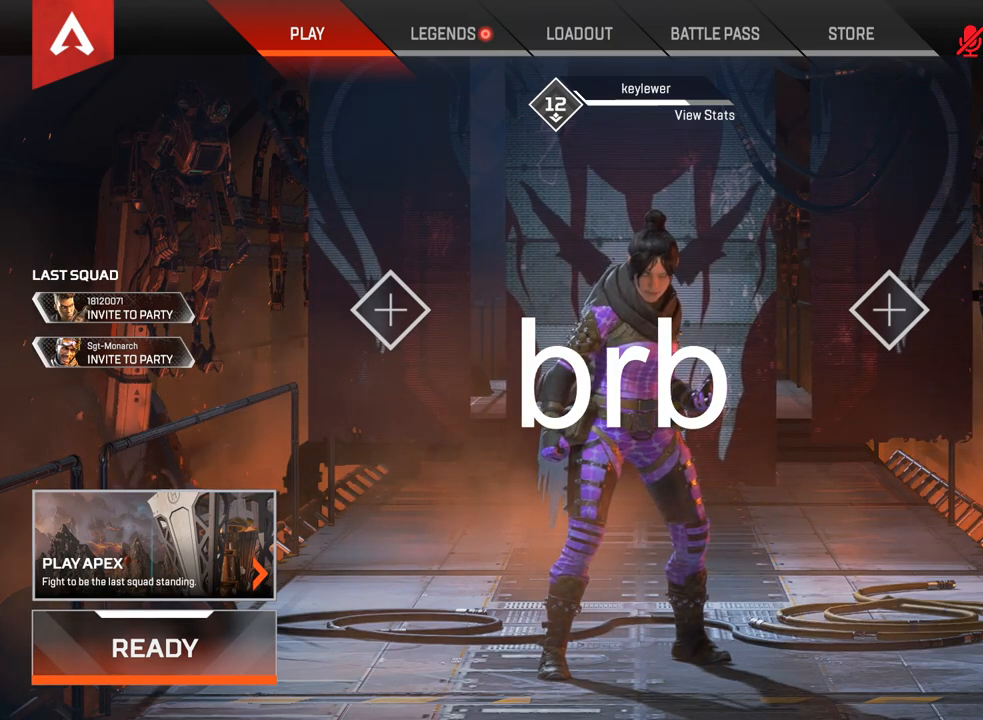
{"keys": [], "mouse": [], "events": []}
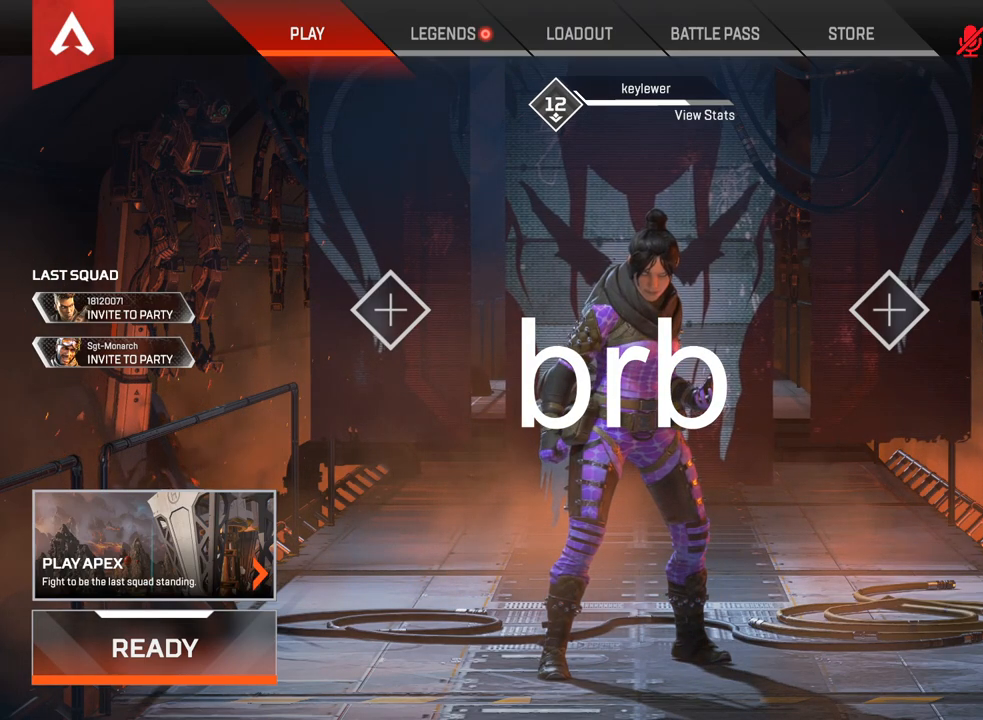
{"keys": [], "mouse": [], "events": [[33, "mouse_left", "down"], [383, "mouse_left", "up"]]}
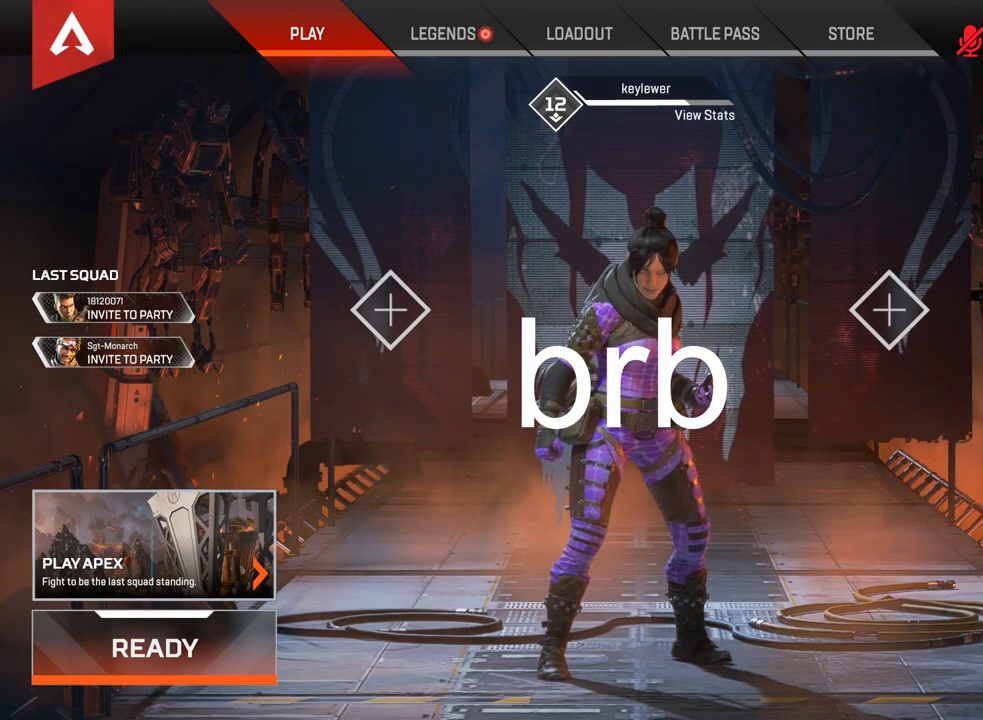
{"keys": [], "mouse": [], "events": [[50, "mouse_left", "down"], [133, "mouse_left", "up"]]}
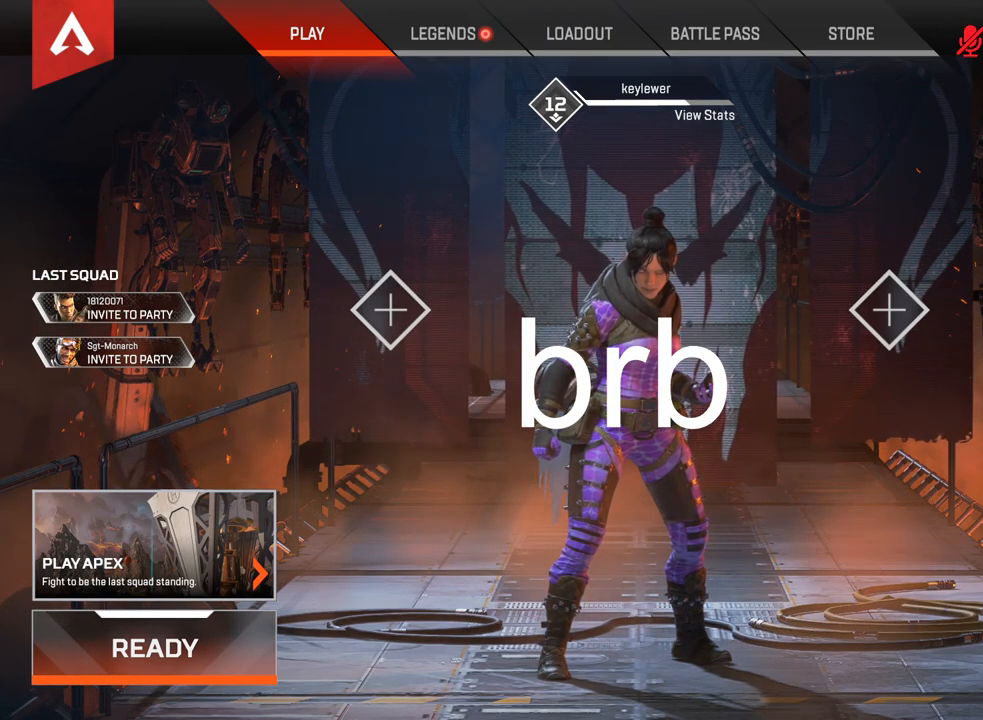
{"keys": [], "mouse": [], "events": []}
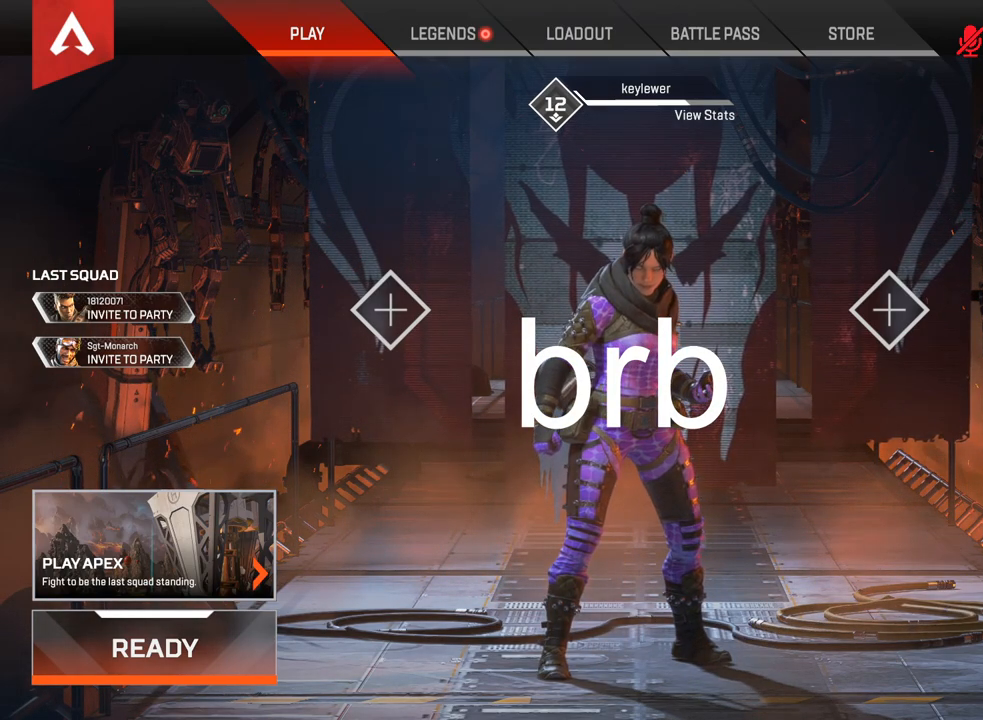
{"keys": [], "mouse": [], "events": []}
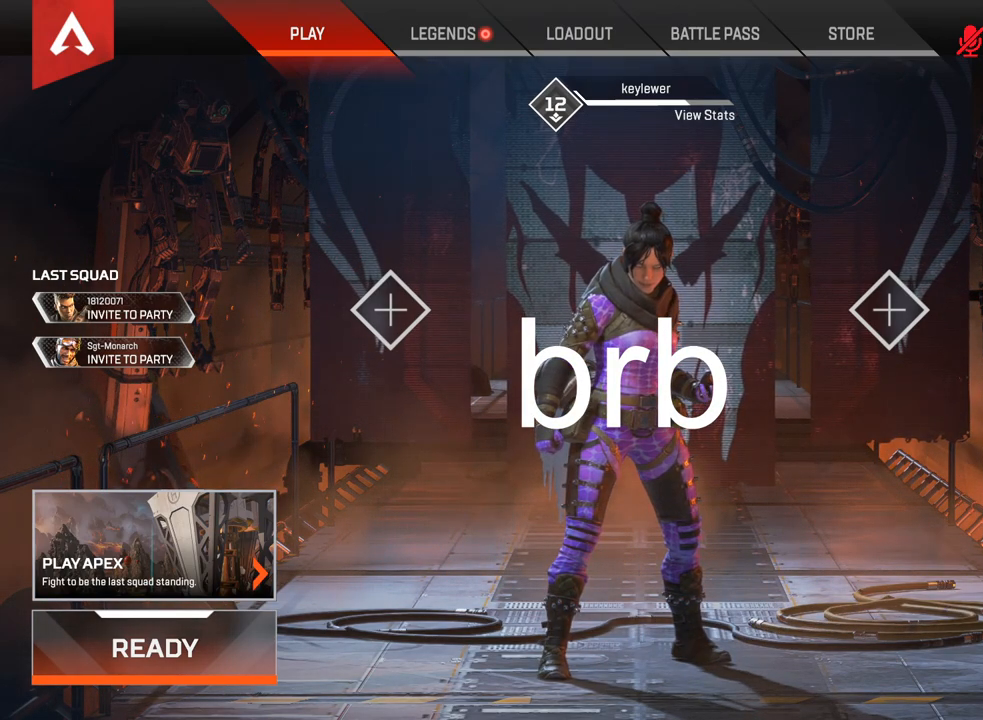
{"keys": [], "mouse": [], "events": []}
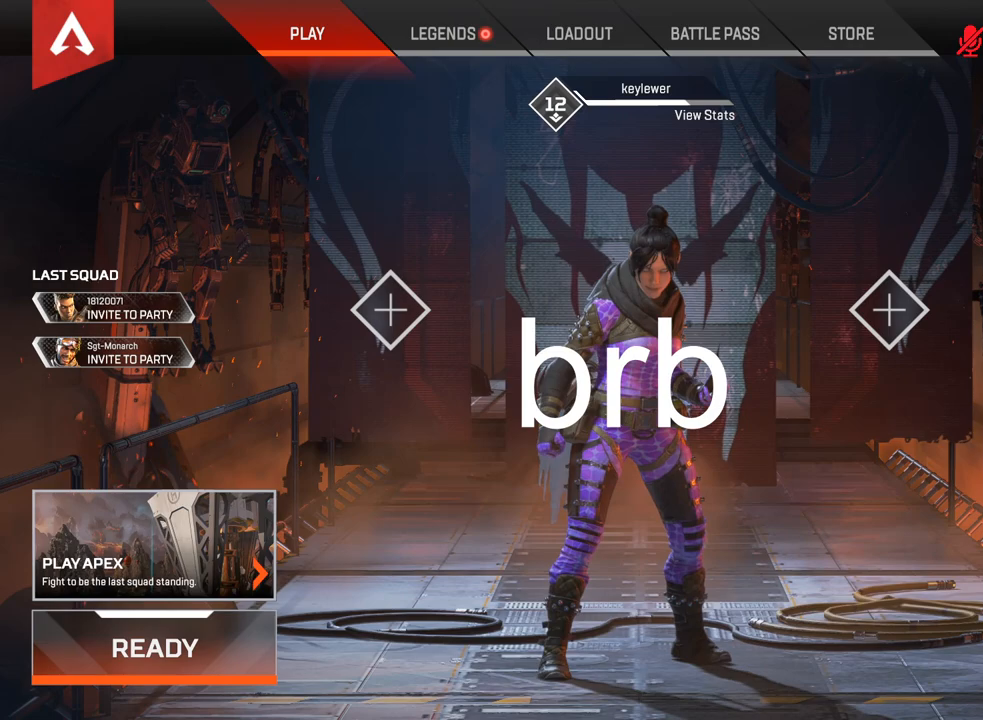
{"keys": [], "mouse": [], "events": []}
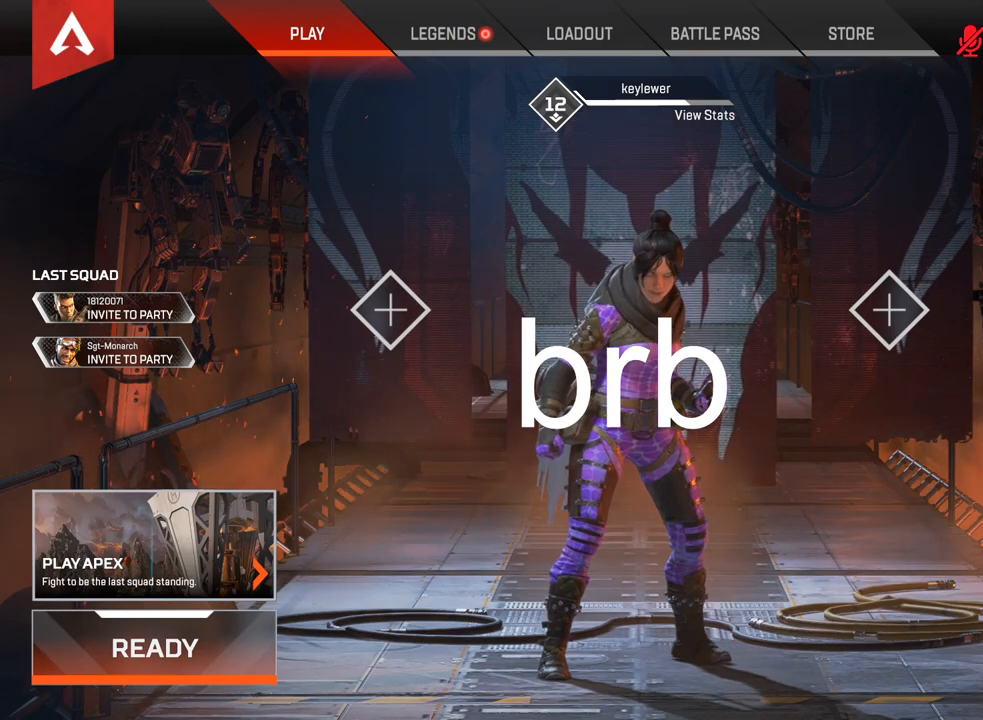
{"keys": [], "mouse": [], "events": []}
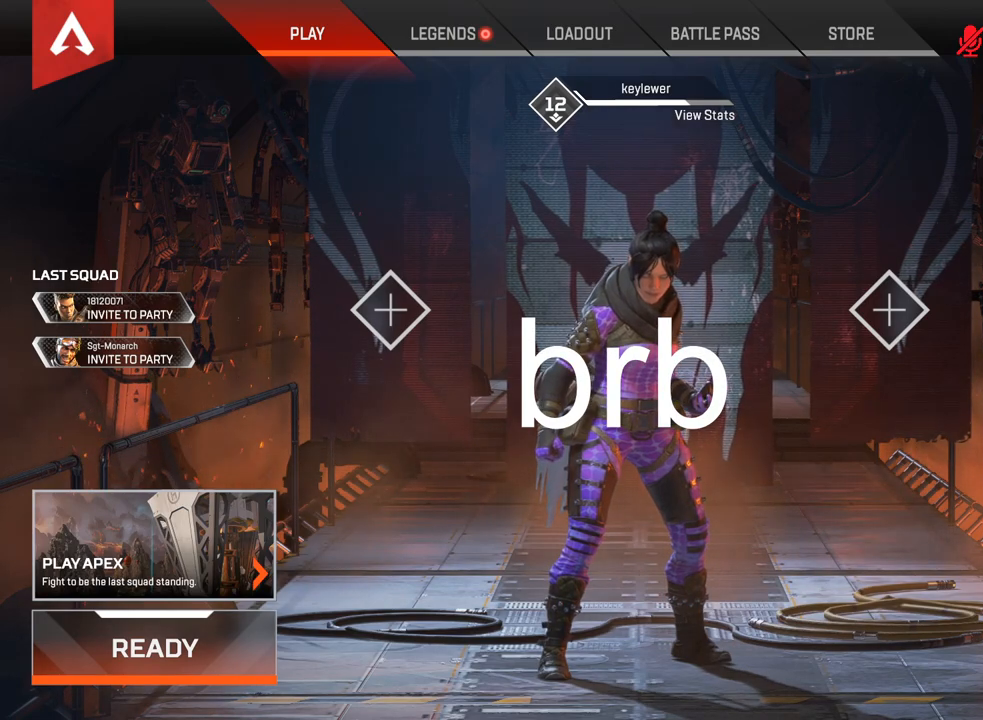
{"keys": [], "mouse": [], "events": []}
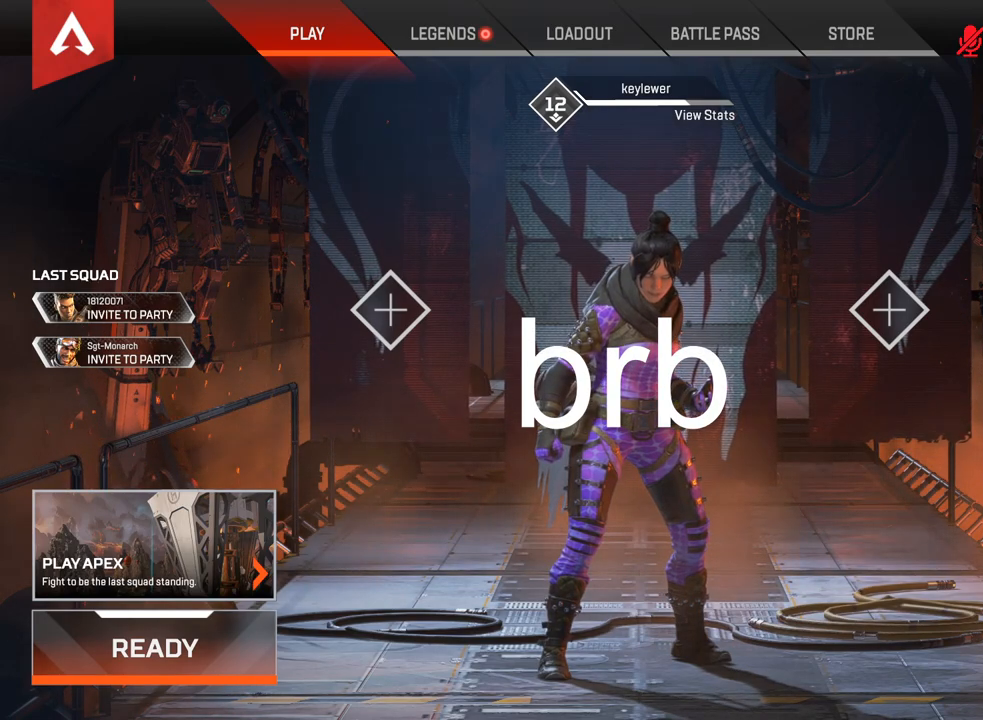
{"keys": [], "mouse": [], "events": []}
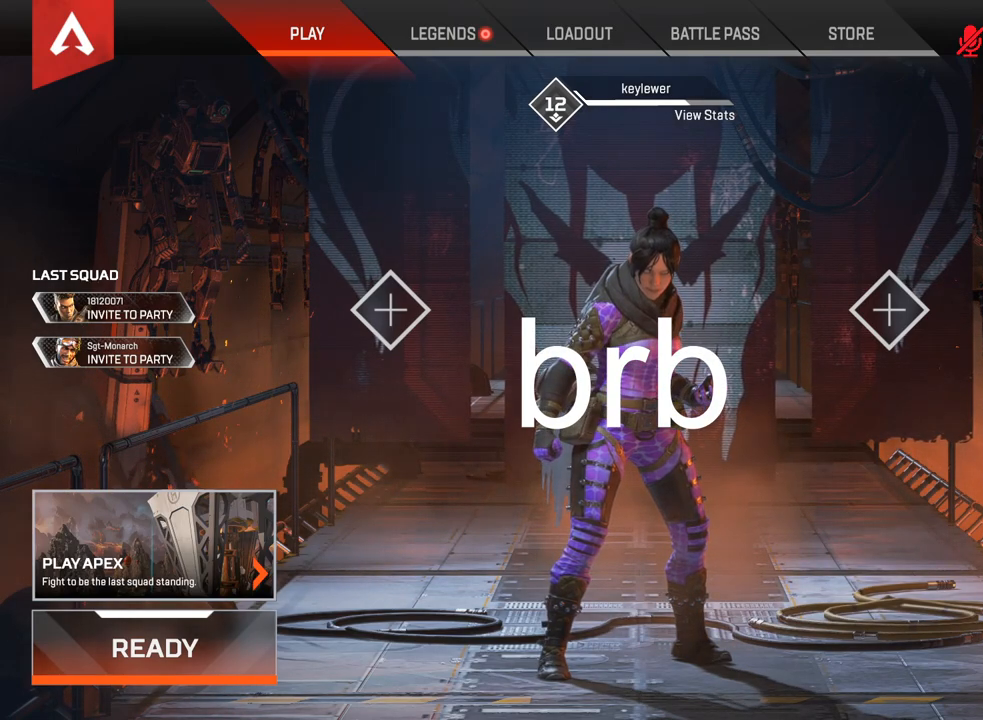
{"keys": [], "mouse": [], "events": []}
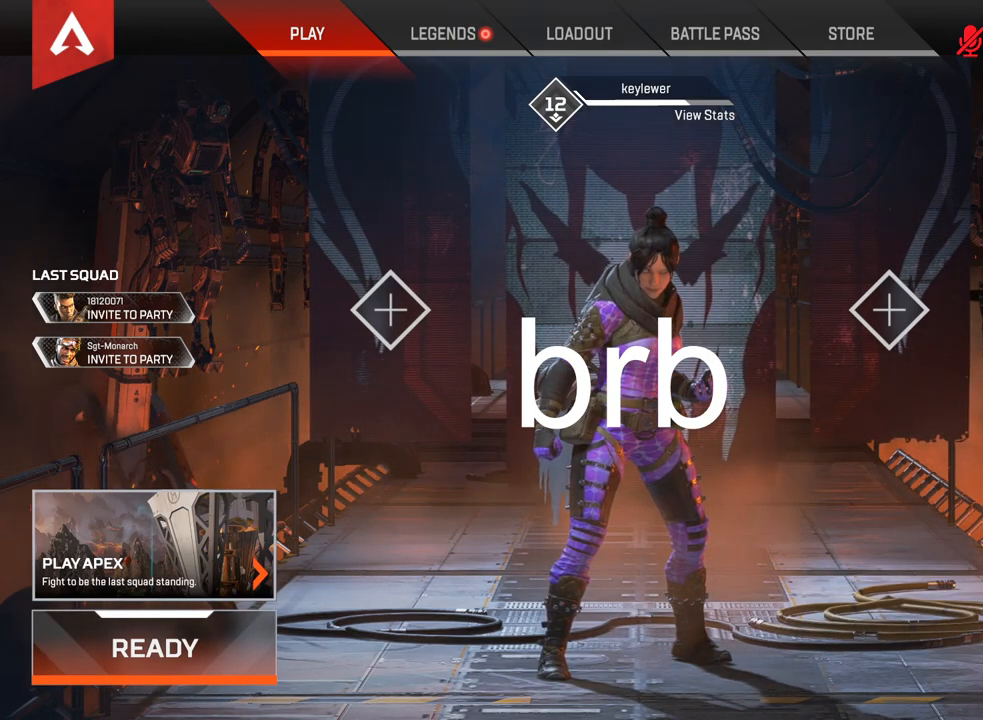
{"keys": [], "mouse": [], "events": []}
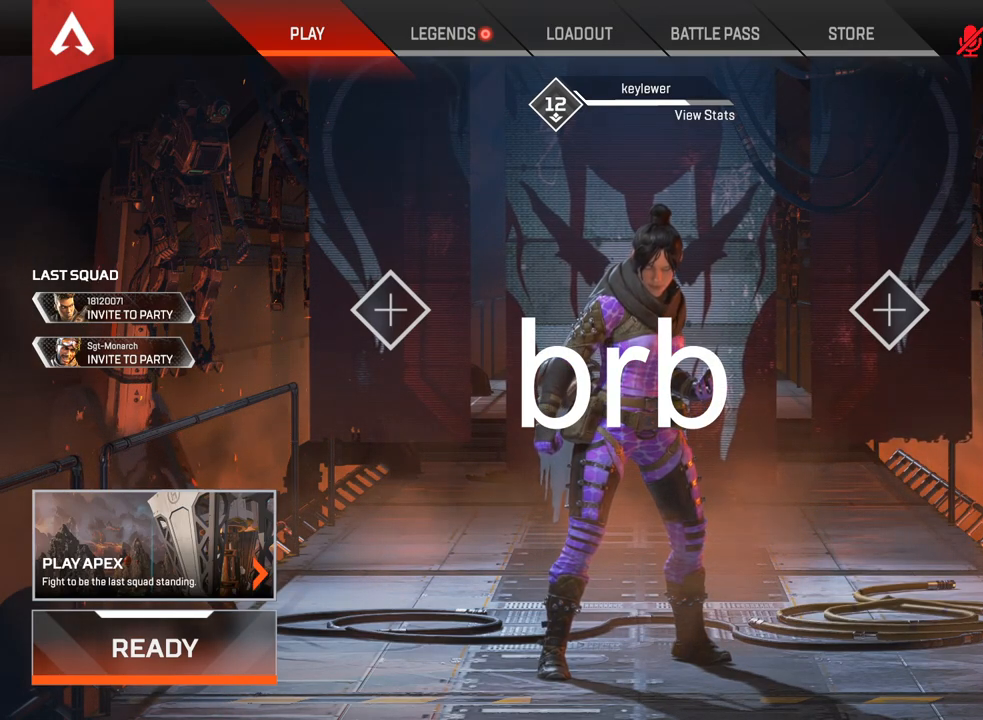
{"keys": [], "mouse": ["wheel_down"], "events": [[483, "mouse_wheel_down", "down"]]}